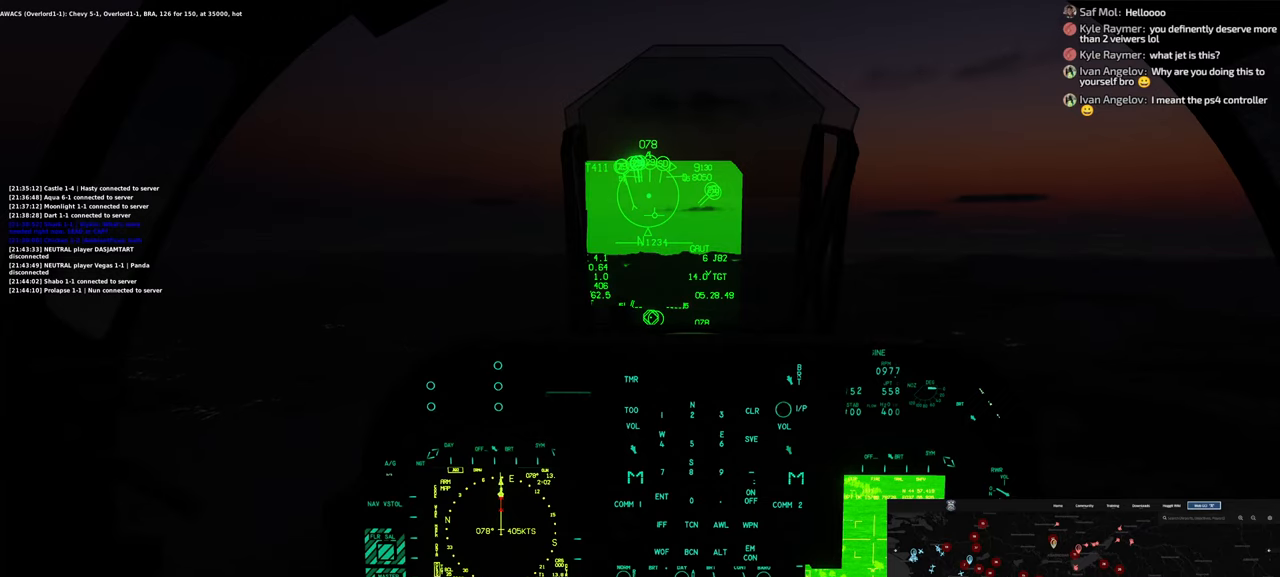
Gameplay with a controller (Xbox layout); each line is a JSON object with the inputs held at the frame after it. "events" lists button and stick changes between this image and that frame as [ms after this image, input, new state], when the widget could be followed in between.
{"buttons": ["R1"], "left_stick": "center", "right_stick": "center", "events": [[450, "R1", "down"]]}
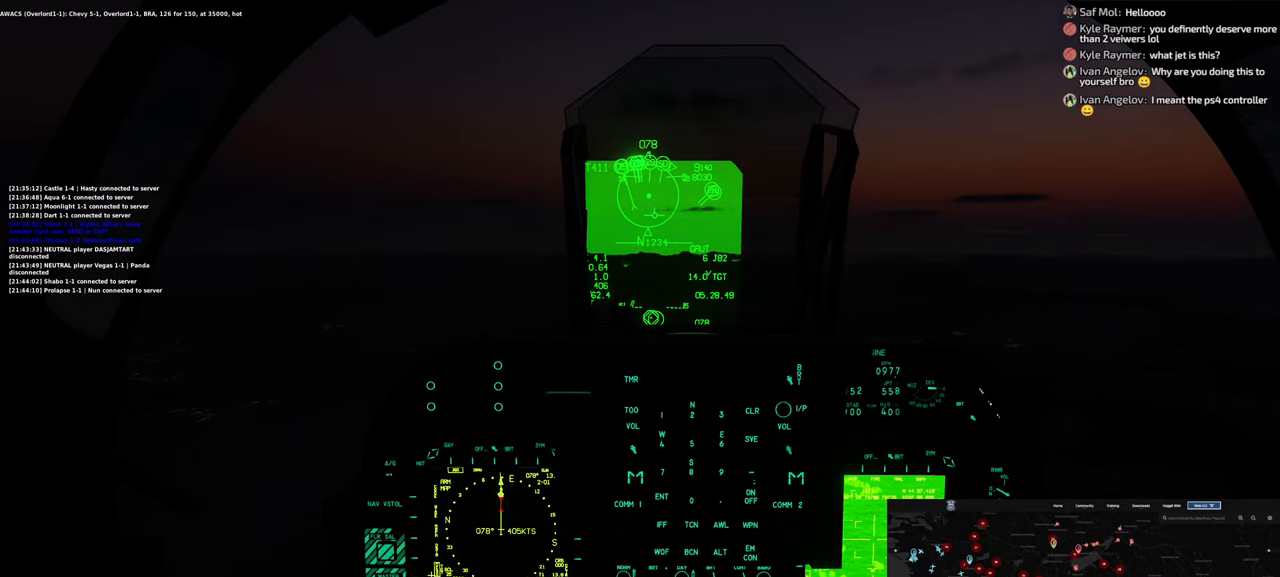
{"buttons": [], "left_stick": "center", "right_stick": "up-left", "events": [[150, "R3", "down"], [267, "R3", "up"], [317, "R1", "up"], [467, "right_stick", "up-left"]]}
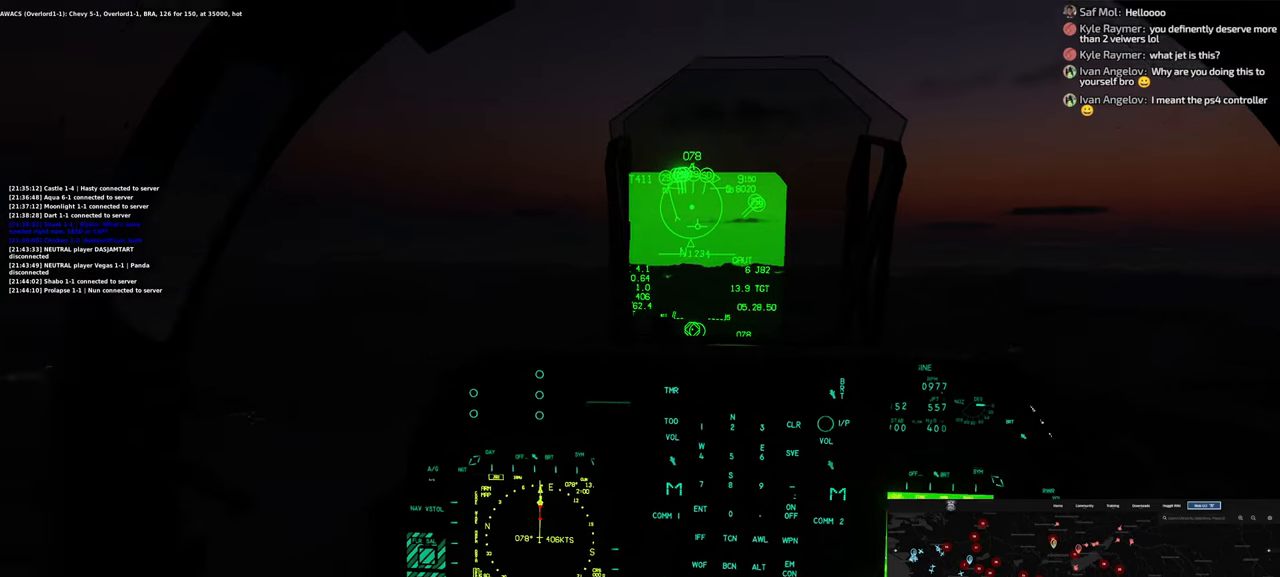
{"buttons": [], "left_stick": "center", "right_stick": "right", "events": [[250, "right_stick", "right"]]}
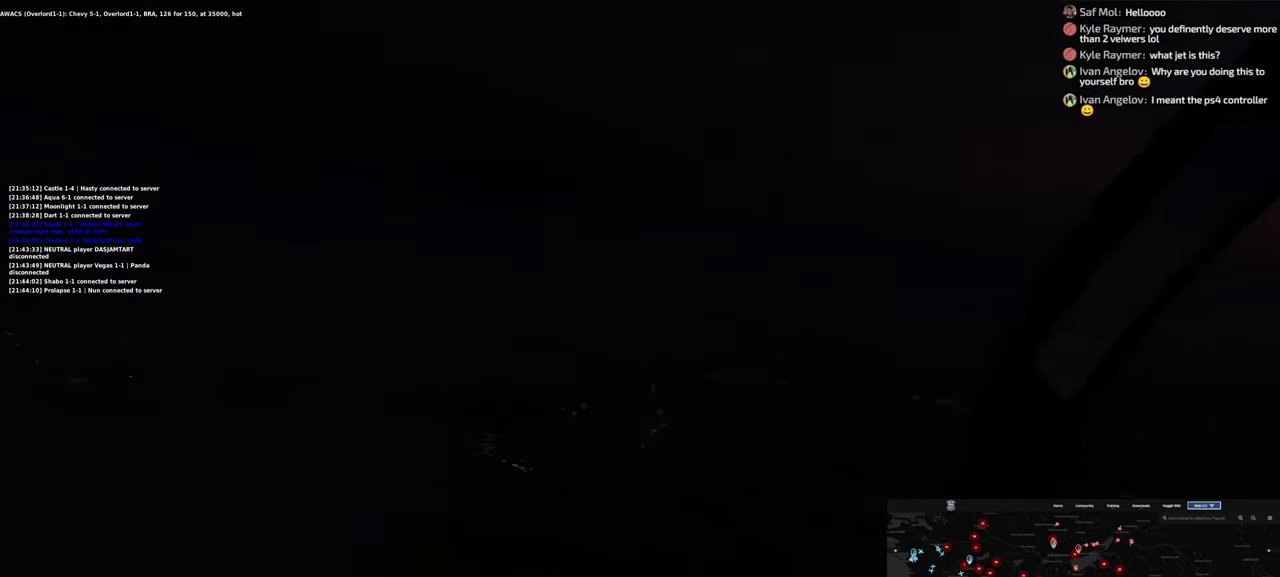
{"buttons": [], "left_stick": "center", "right_stick": "right", "events": []}
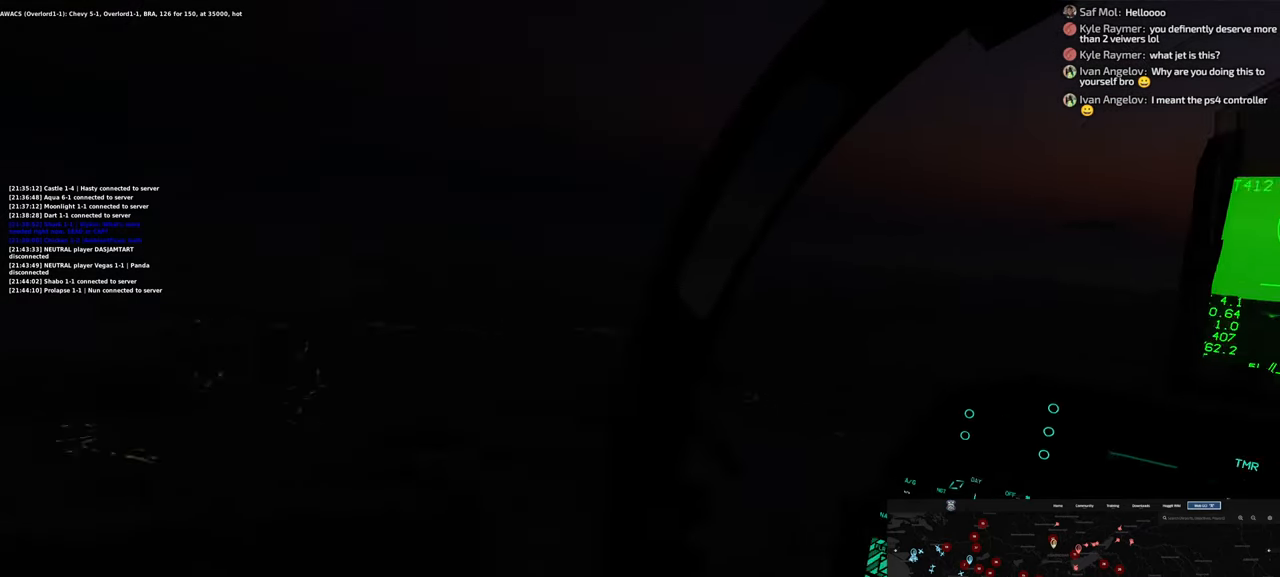
{"buttons": [], "left_stick": "center", "right_stick": "right", "events": []}
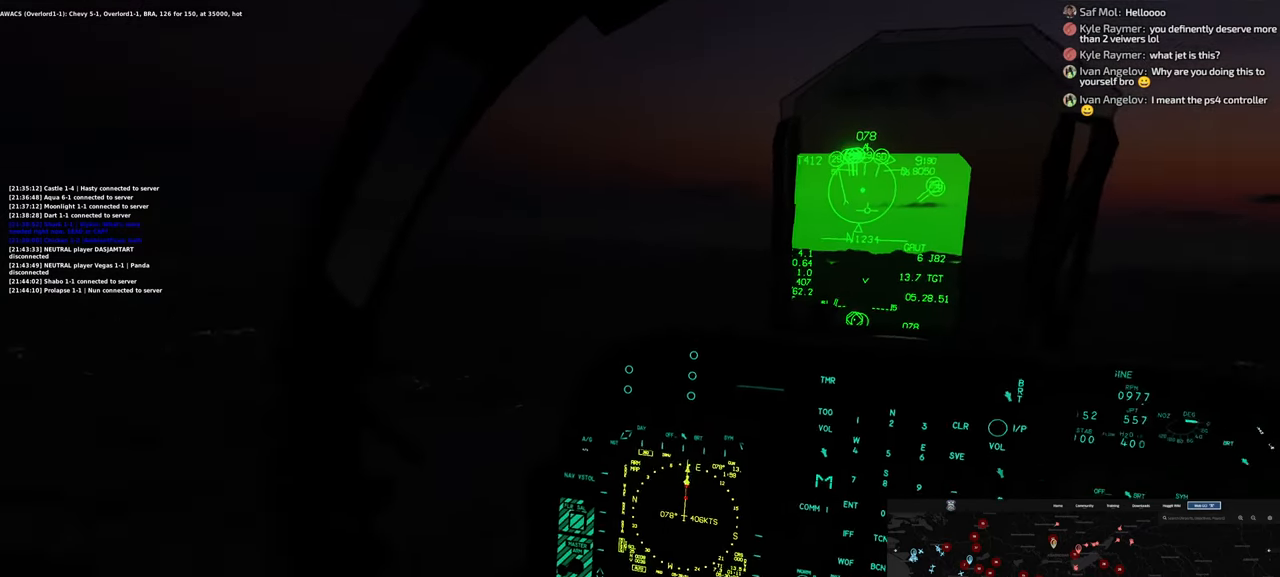
{"buttons": [], "left_stick": "center", "right_stick": "center", "events": [[200, "right_stick", "center"]]}
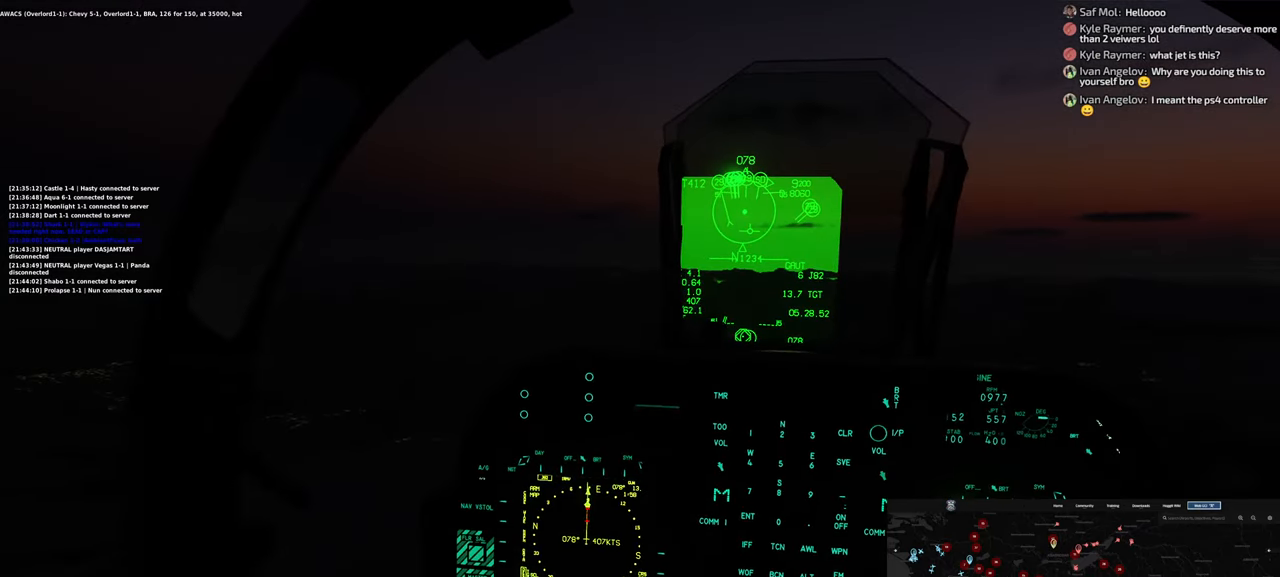
{"buttons": [], "left_stick": "center", "right_stick": "center", "events": []}
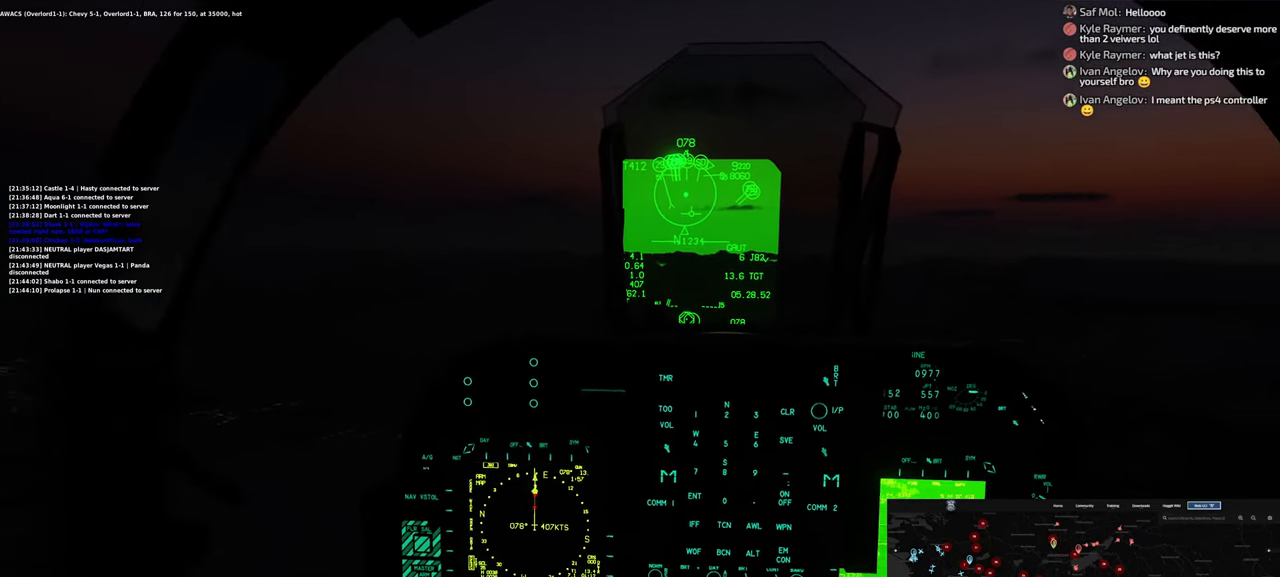
{"buttons": [], "left_stick": "center", "right_stick": "center", "events": []}
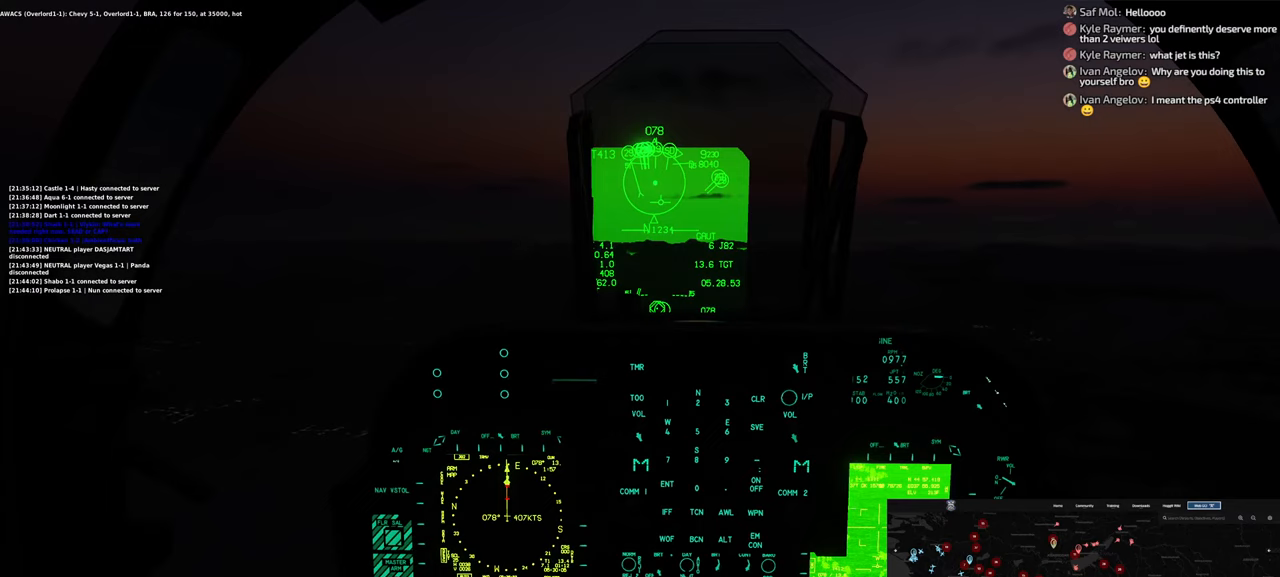
{"buttons": ["R1", "R3"], "left_stick": "center", "right_stick": "center", "events": [[200, "R1", "down"], [400, "R3", "down"]]}
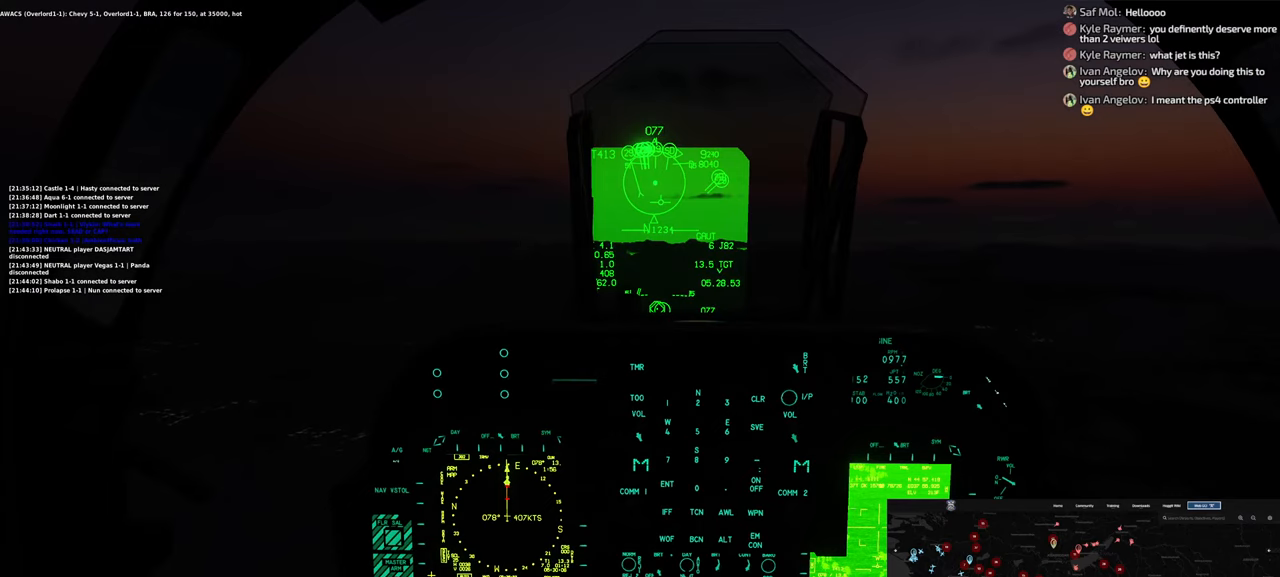
{"buttons": [], "left_stick": "center", "right_stick": "up", "events": [[50, "R3", "up"], [100, "R1", "up"], [133, "right_stick", "left"], [283, "right_stick", "up-left"], [500, "right_stick", "up"]]}
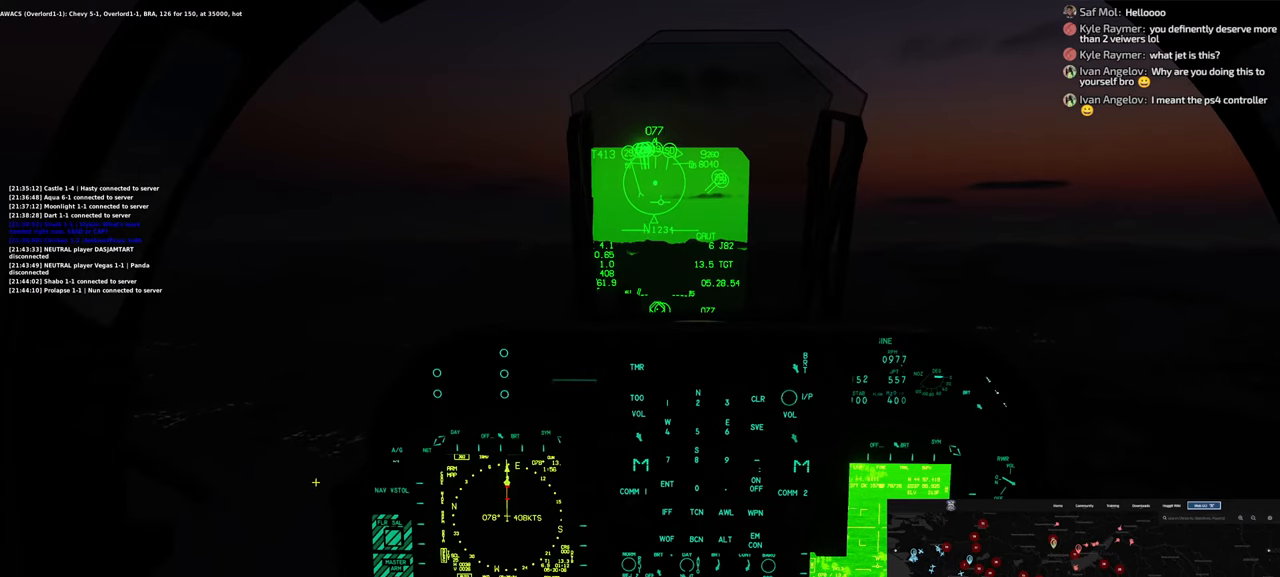
{"buttons": [], "left_stick": "center", "right_stick": "center", "events": [[400, "right_stick", "center"]]}
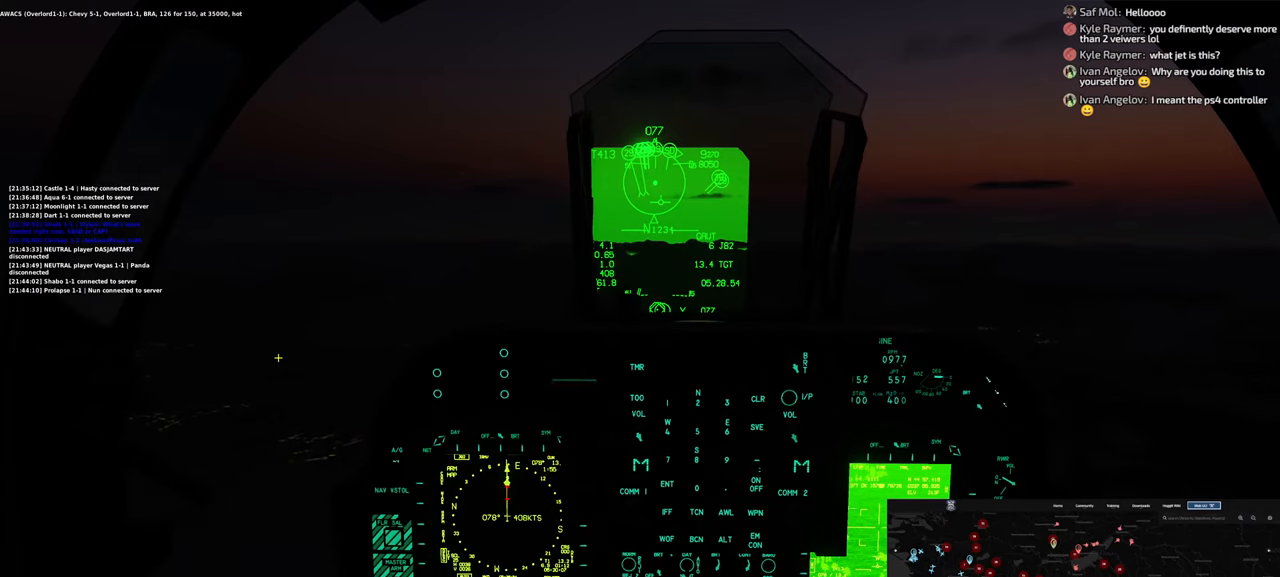
{"buttons": [], "left_stick": "center", "right_stick": "center", "events": []}
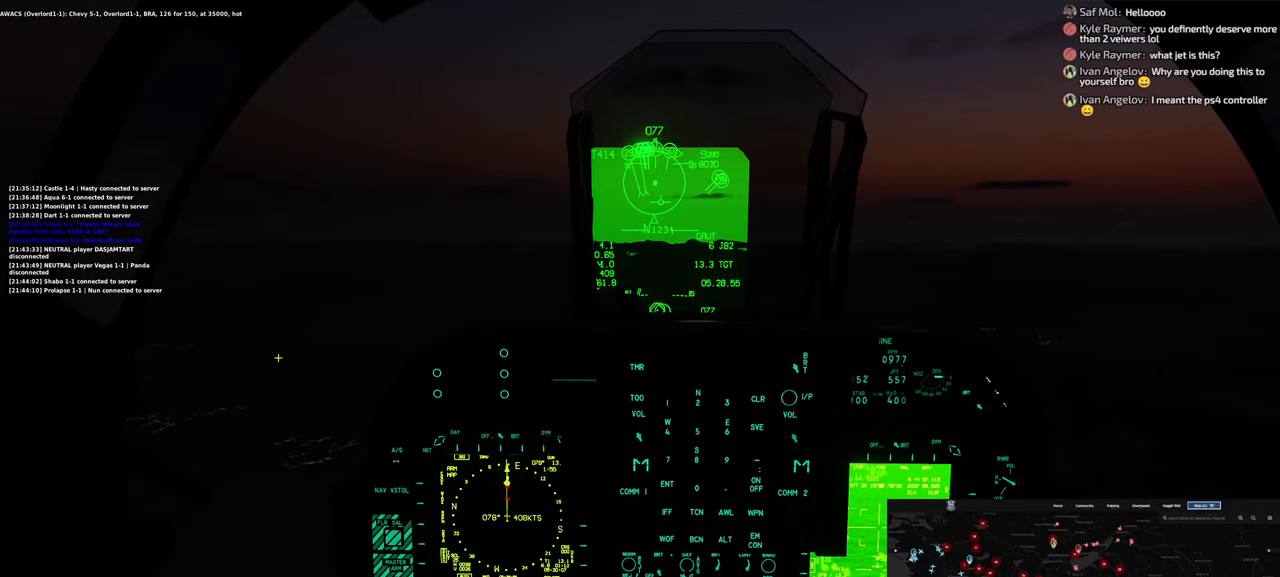
{"buttons": [], "left_stick": "center", "right_stick": "center", "events": []}
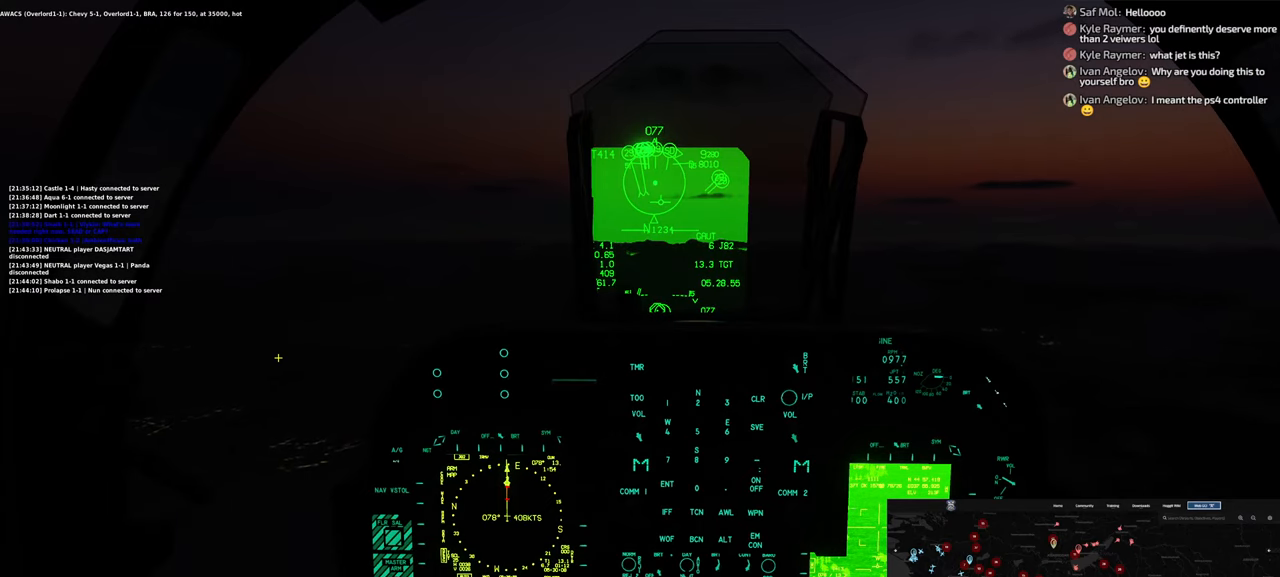
{"buttons": [], "left_stick": "center", "right_stick": "center", "events": []}
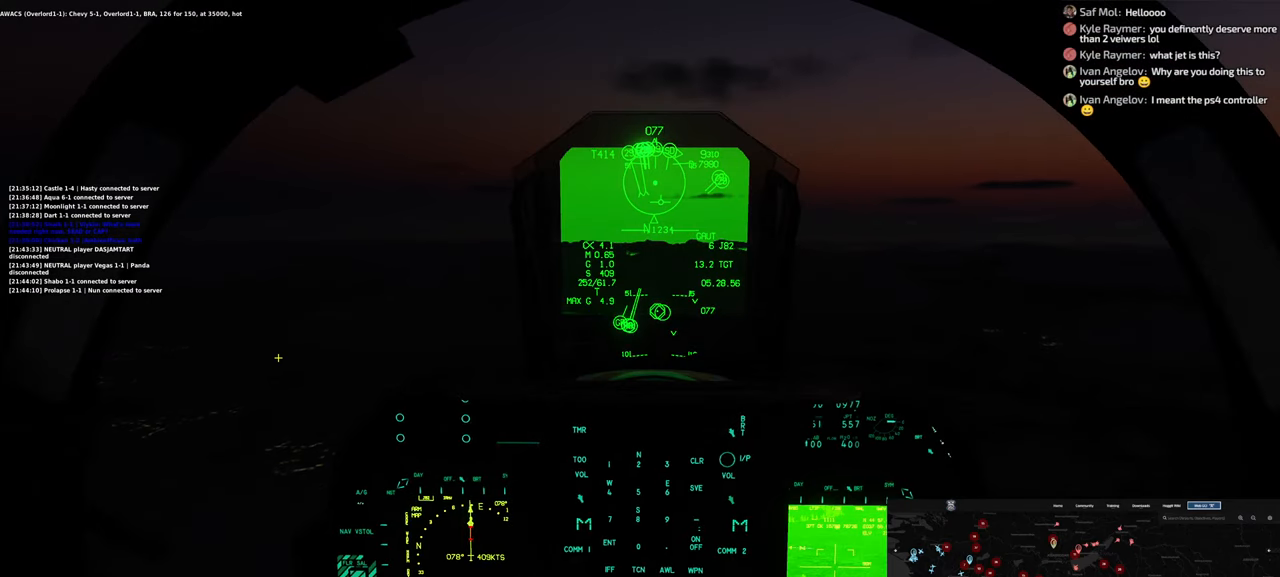
{"buttons": [], "left_stick": "center", "right_stick": "center", "events": []}
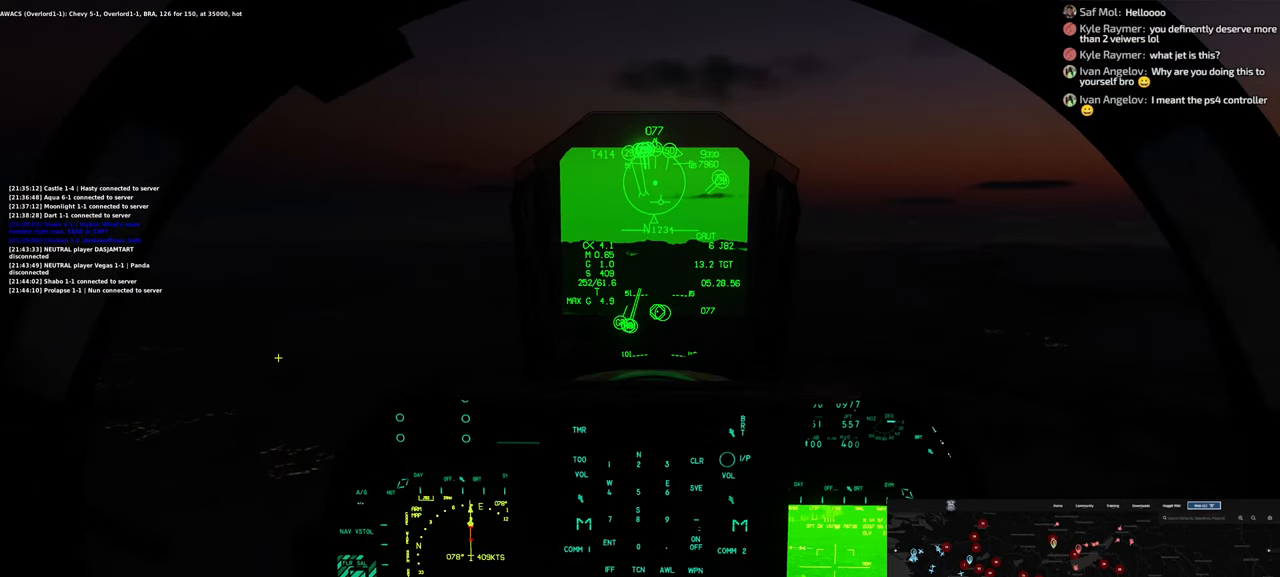
{"buttons": [], "left_stick": "center", "right_stick": "center", "events": []}
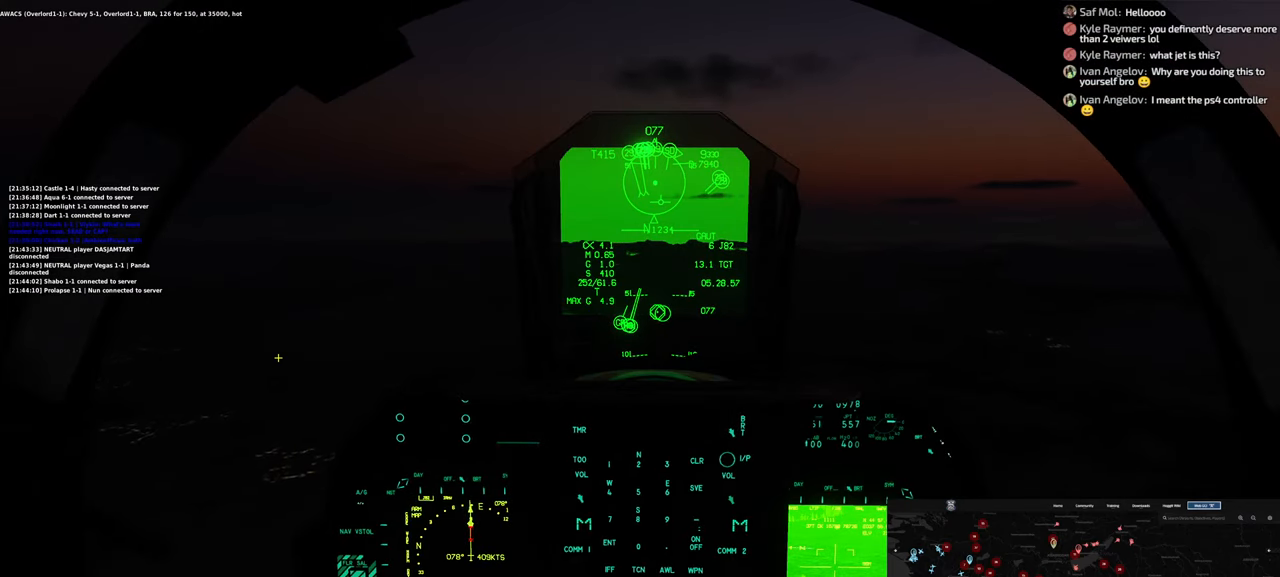
{"buttons": [], "left_stick": "center", "right_stick": "down", "events": [[400, "right_stick", "down"]]}
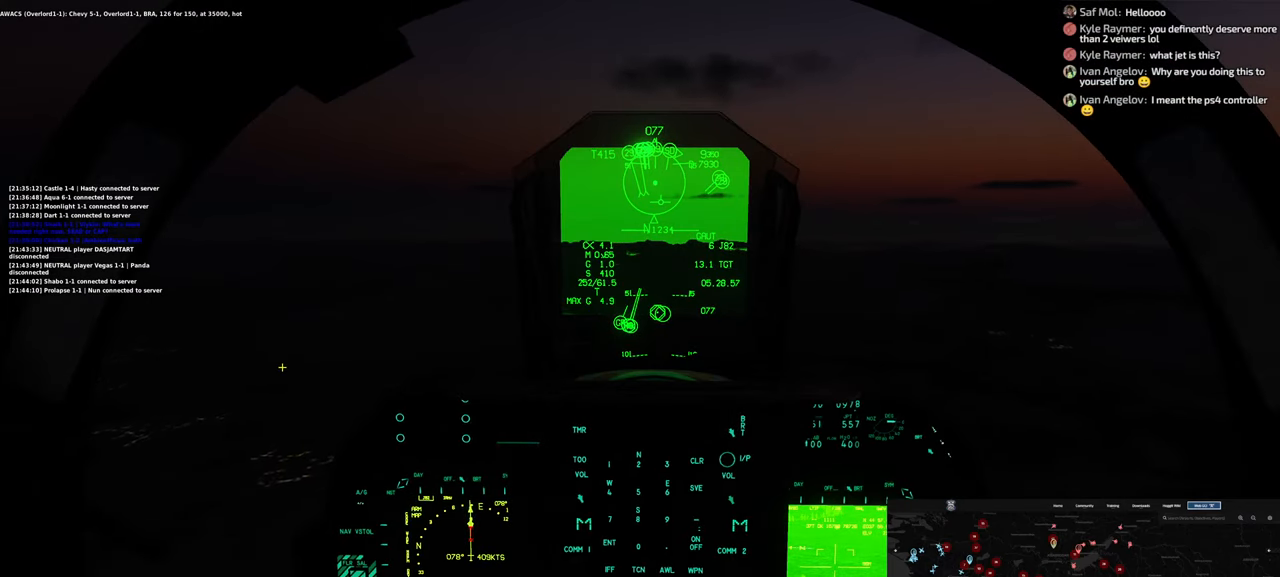
{"buttons": [], "left_stick": "center", "right_stick": "center", "events": [[183, "right_stick", "down-right"], [300, "right_stick", "right"], [500, "right_stick", "center"]]}
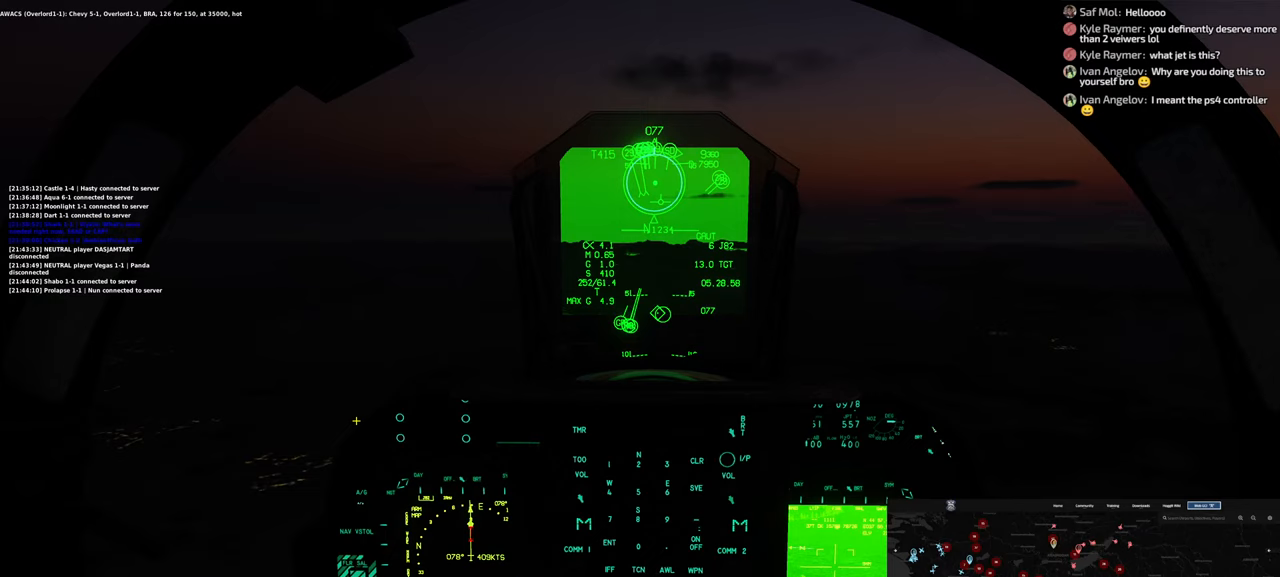
{"buttons": [], "left_stick": "center", "right_stick": "down-right", "events": [[100, "right_stick", "down-right"]]}
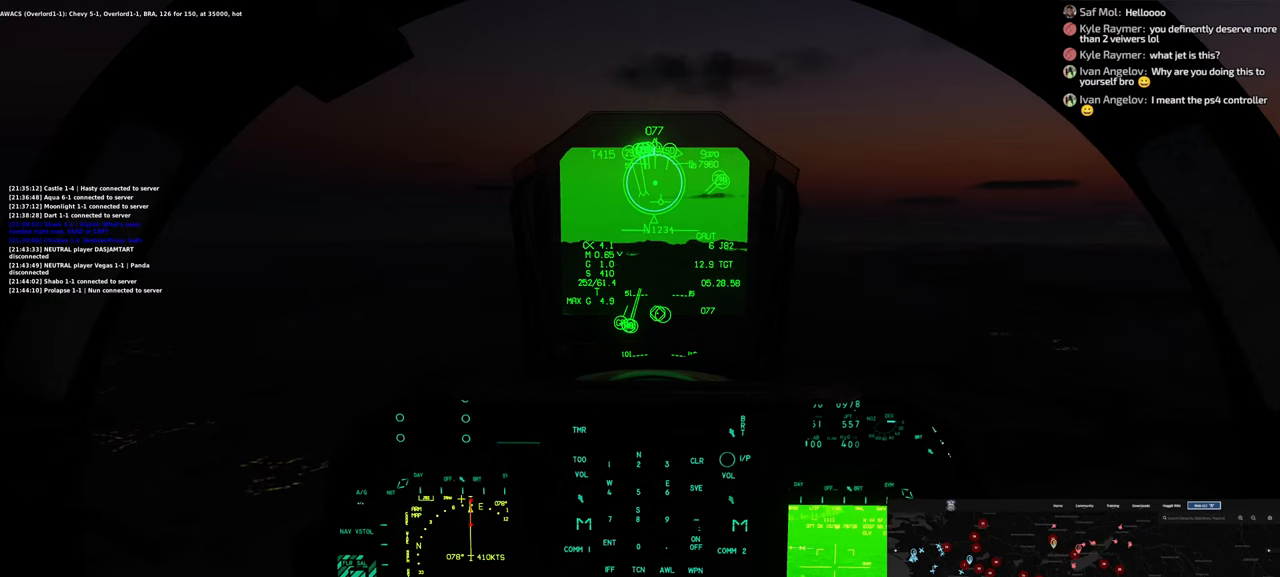
{"buttons": [], "left_stick": "center", "right_stick": "center", "events": [[333, "right_stick", "up-right"], [400, "right_stick", "center"]]}
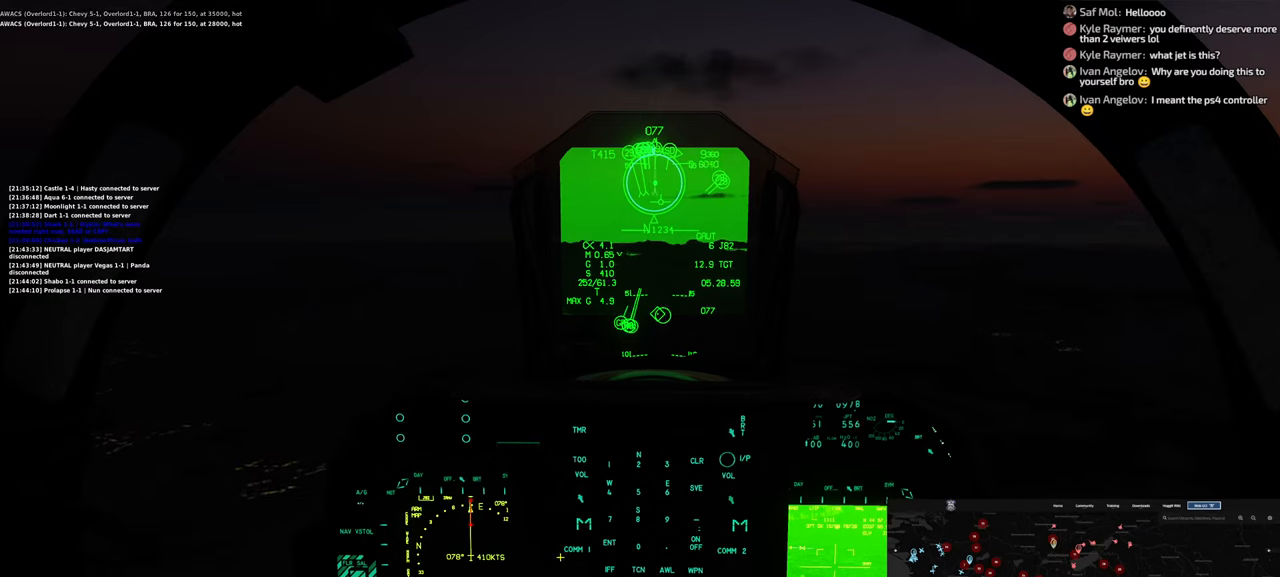
{"buttons": [], "left_stick": "center", "right_stick": "center", "events": []}
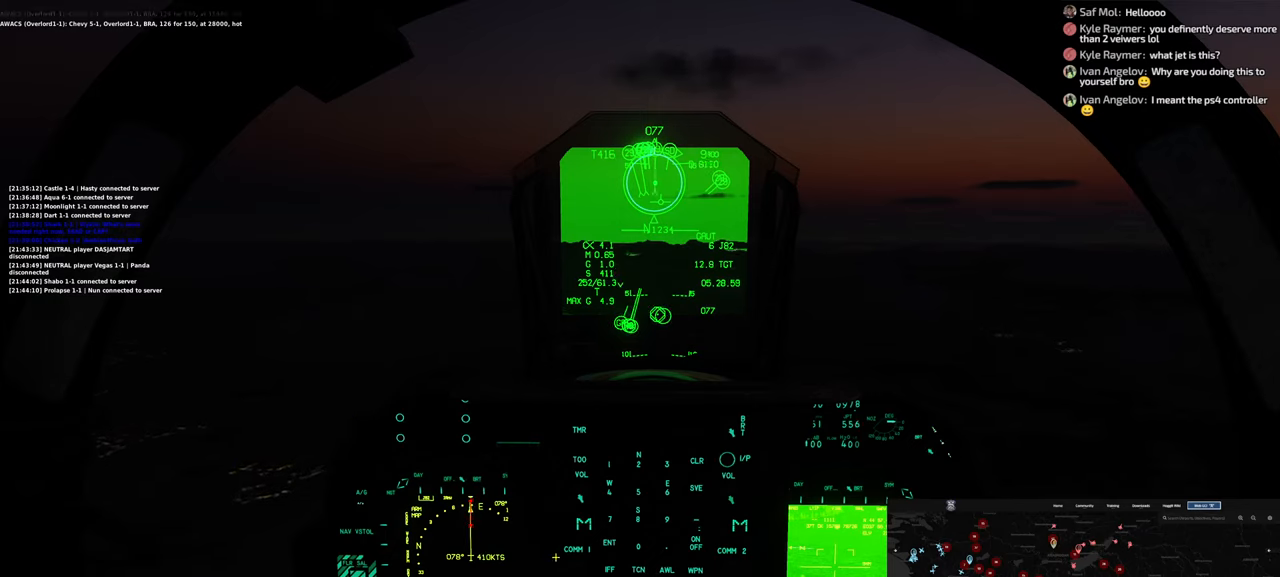
{"buttons": [], "left_stick": "center", "right_stick": "center", "events": []}
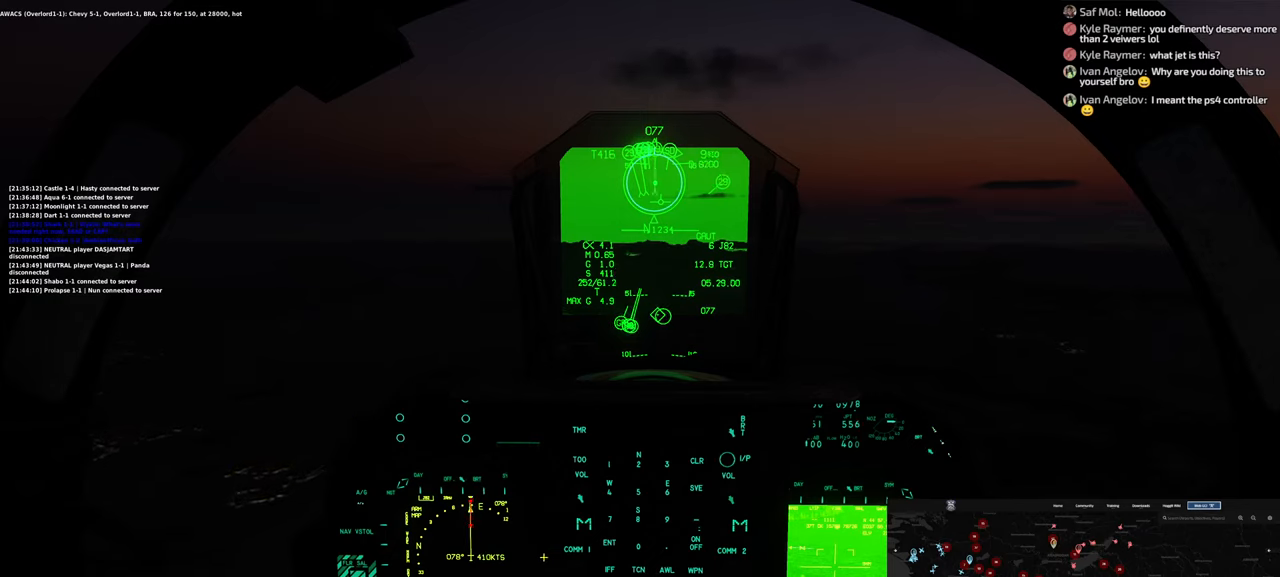
{"buttons": [], "left_stick": "center", "right_stick": "center", "events": []}
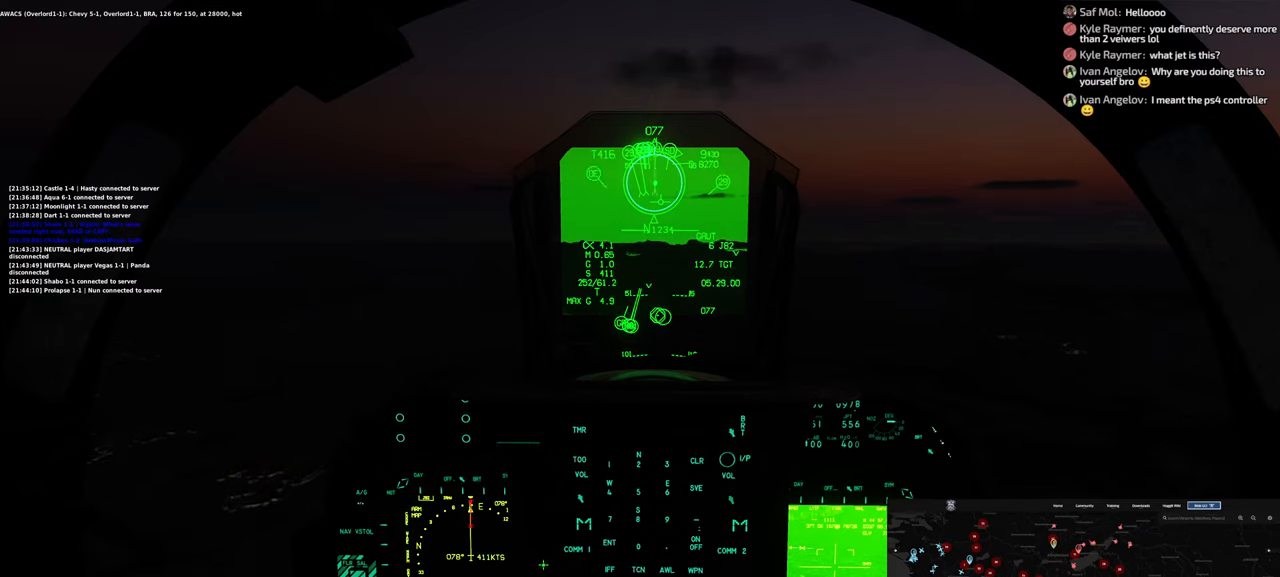
{"buttons": [], "left_stick": "center", "right_stick": "center", "events": []}
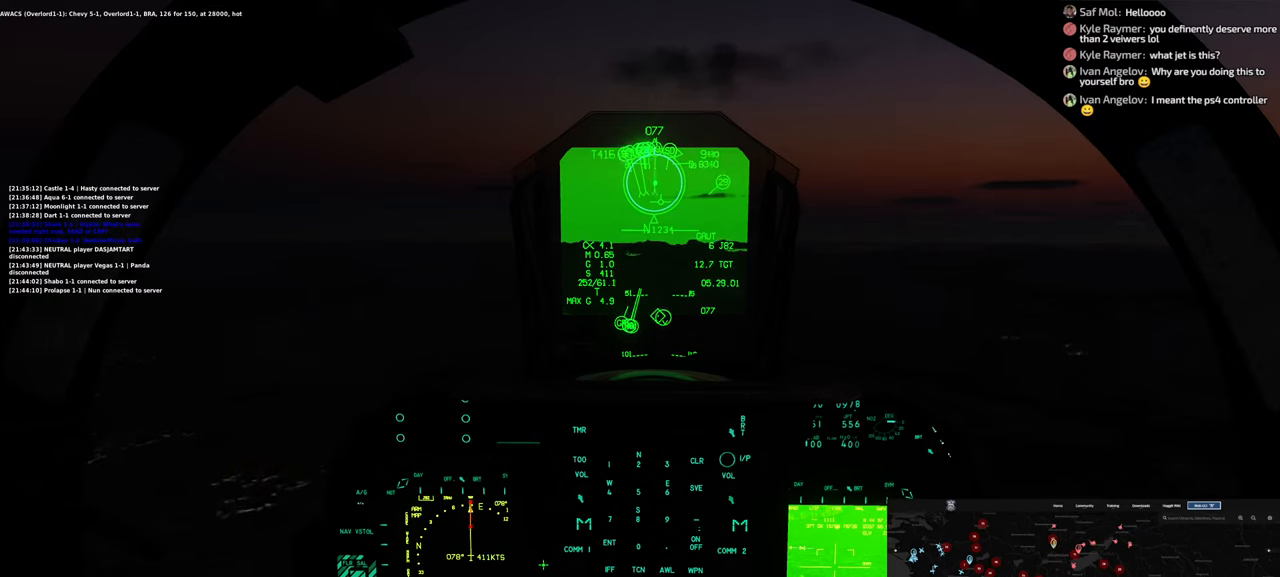
{"buttons": [], "left_stick": "center", "right_stick": "center", "events": [[300, "R1", "down"], [450, "R1", "up"]]}
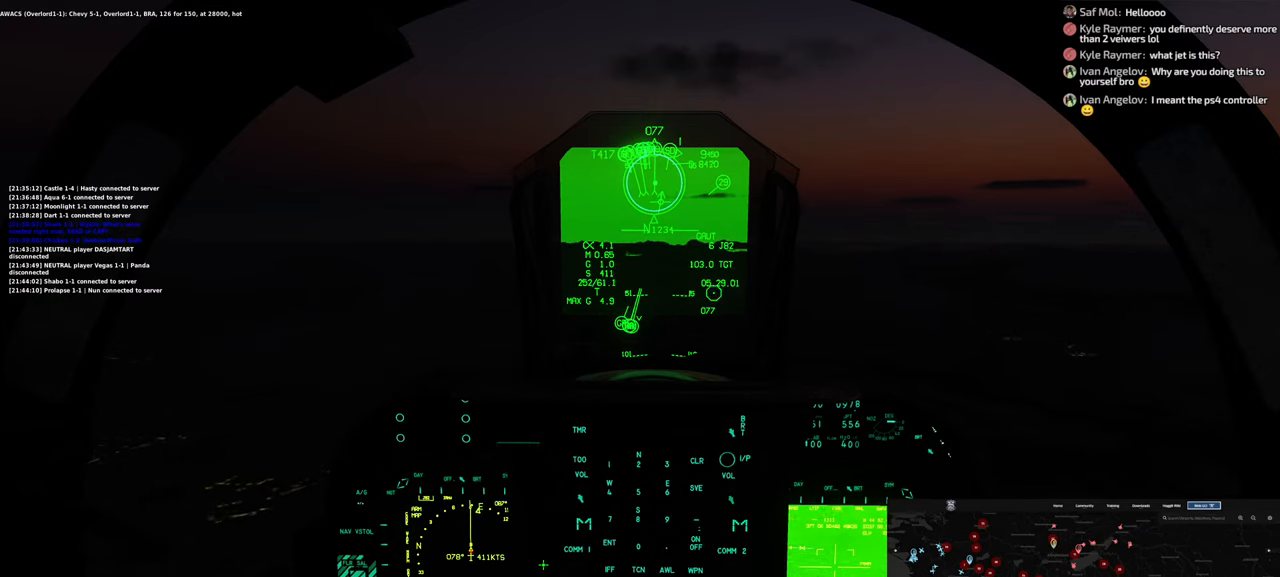
{"buttons": [], "left_stick": "center", "right_stick": "center", "events": []}
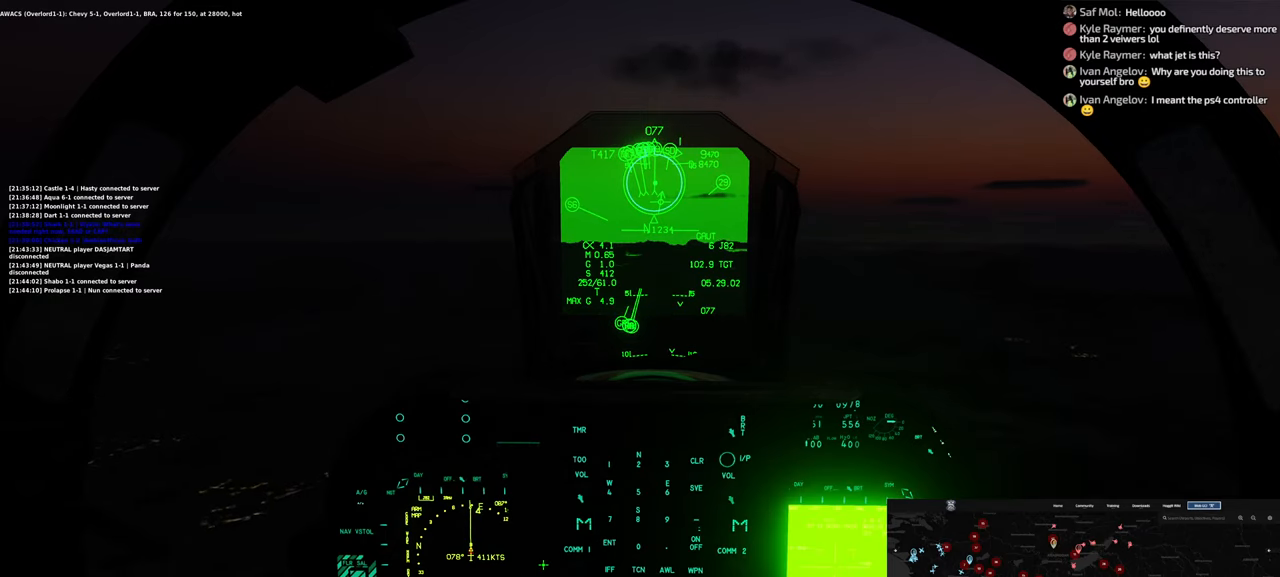
{"buttons": [], "left_stick": "center", "right_stick": "center", "events": [[183, "R1", "down"], [317, "R1", "up"]]}
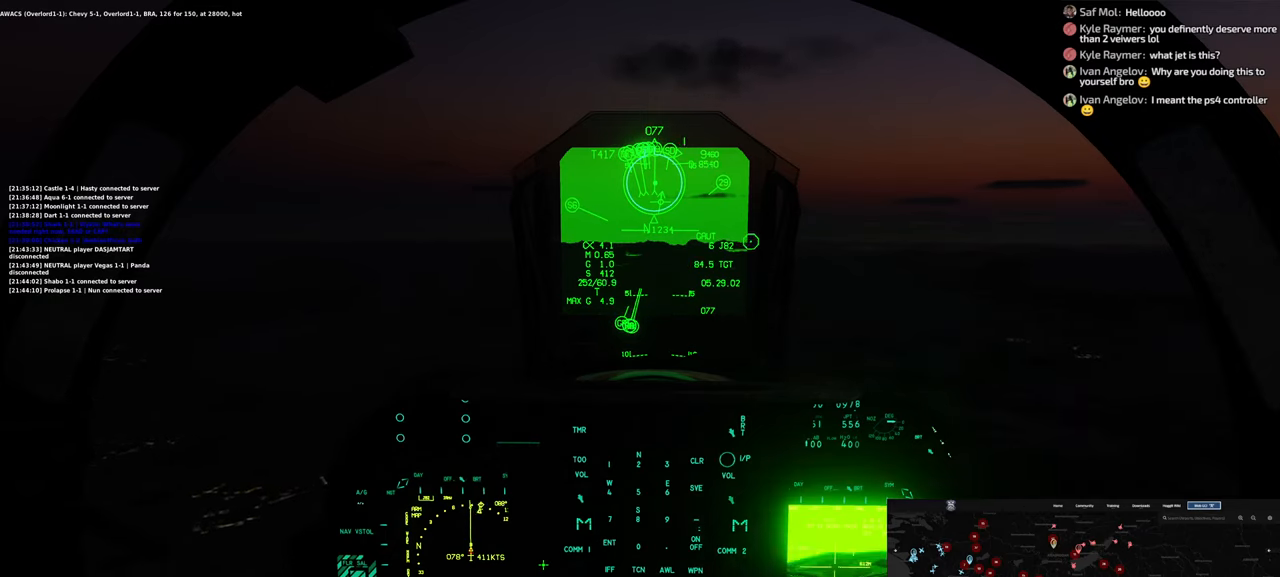
{"buttons": [], "left_stick": "center", "right_stick": "center", "events": []}
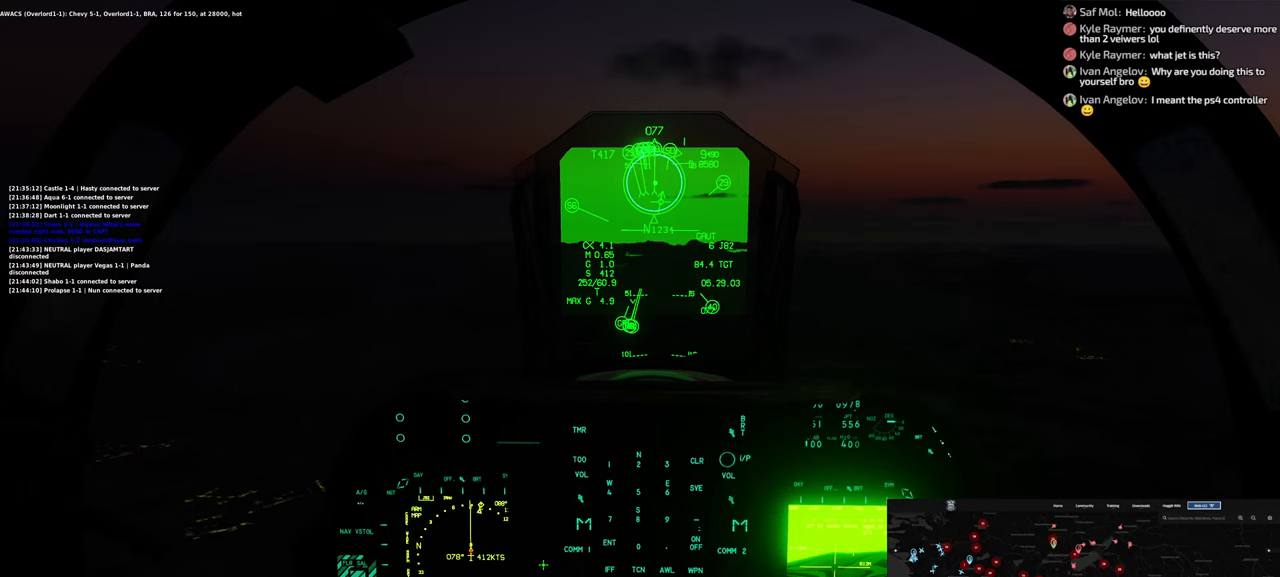
{"buttons": [], "left_stick": "center", "right_stick": "center", "events": [[100, "R1", "down"], [200, "R1", "up"]]}
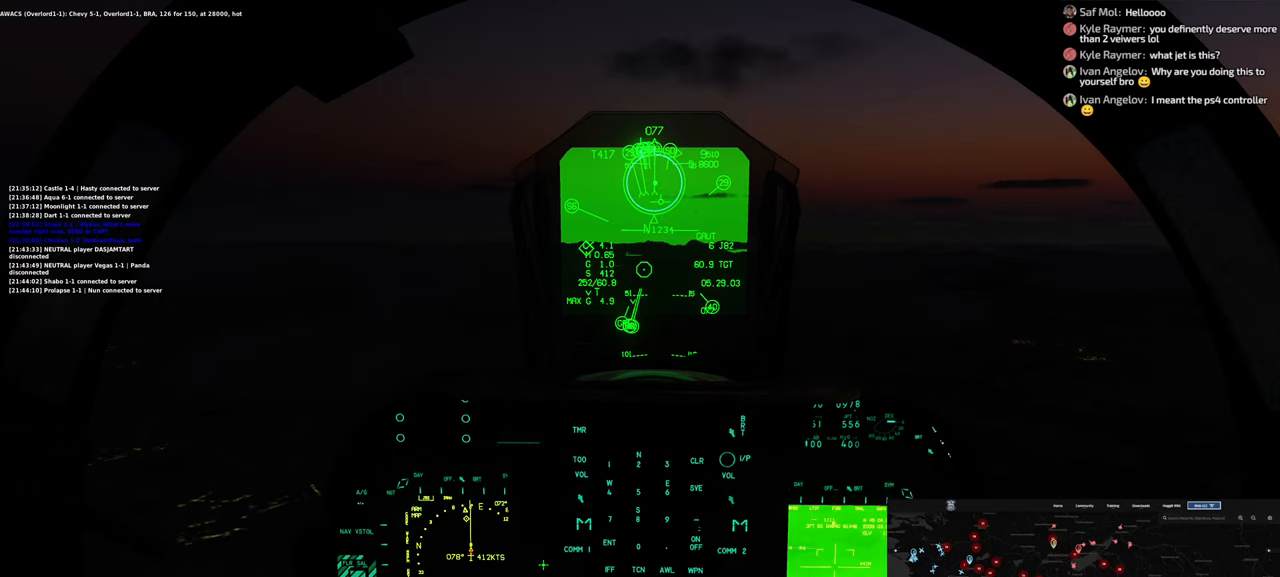
{"buttons": [], "left_stick": "center", "right_stick": "center", "events": []}
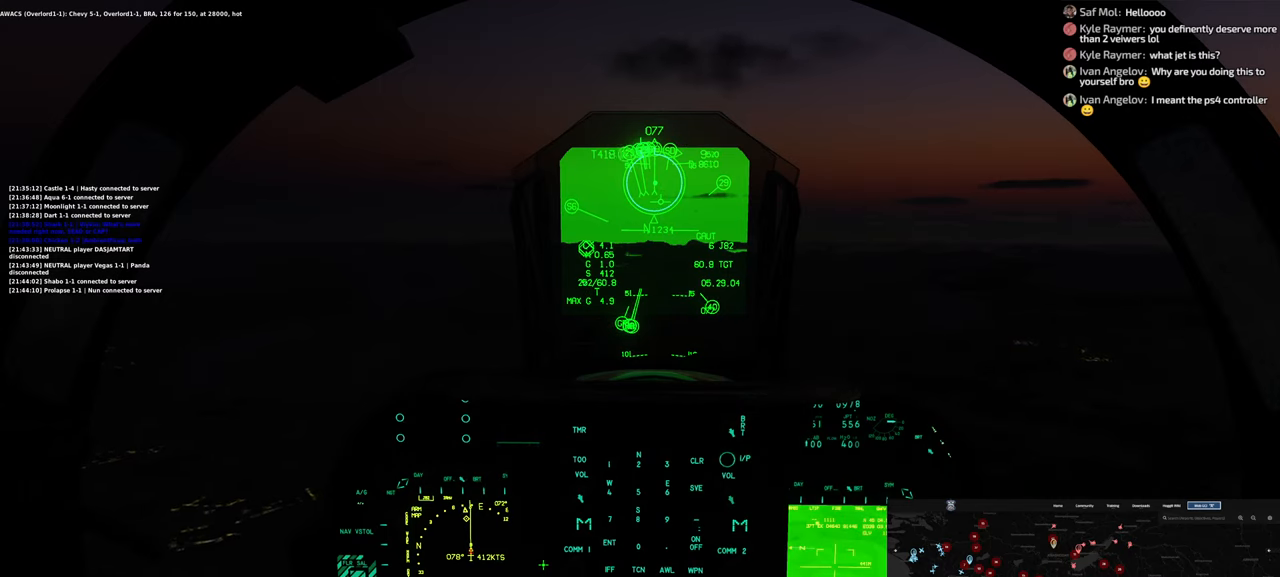
{"buttons": [], "left_stick": "center", "right_stick": "center", "events": []}